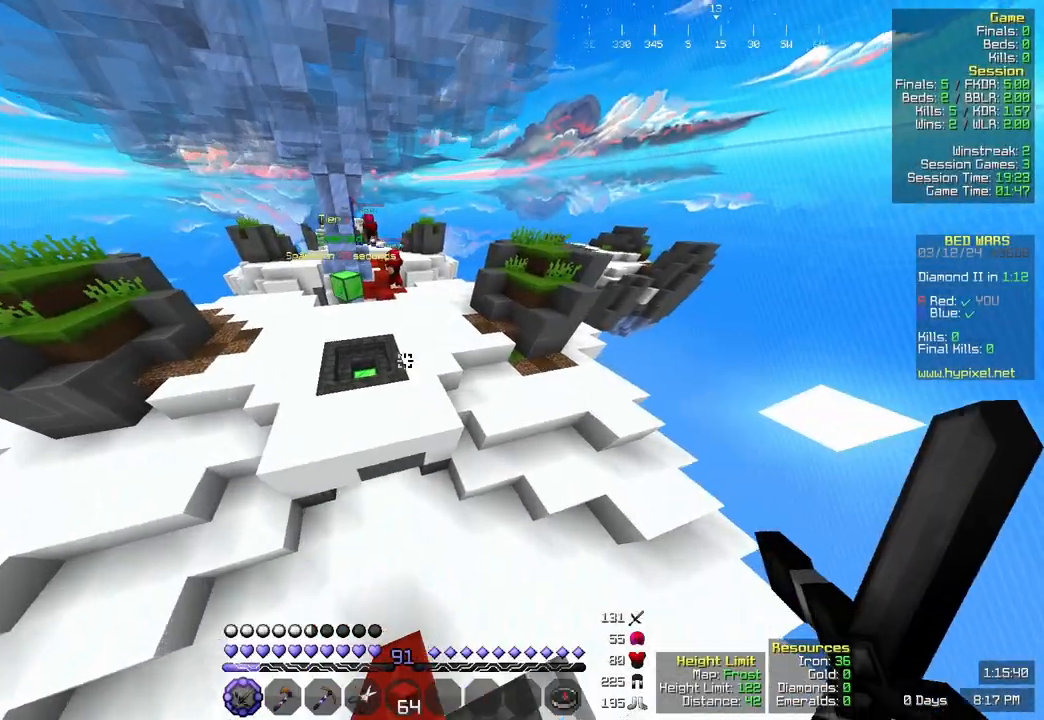
Gameplay with keyboard and mouse; each line is a JSON object with the keys and mouse buttons held at the frame after it. "events" lists presses ("down") and releases ("up") of "a", "d", "s", "space", "w", "mouse_left" and "mouse_right" between this image and that frame as [ms after this image, input, new state], when the widget could be followed in between. "mouse_left", "mouse_right" = the "left", "right" buttons of the "mouse" list. No other keys are recorded. Fast repeated clicks can show as one long hold. Mouse movement is not recorded.
{"keys": ["d", "w"], "mouse": [], "events": [[367, "d", "down"], [417, "space", "up"]]}
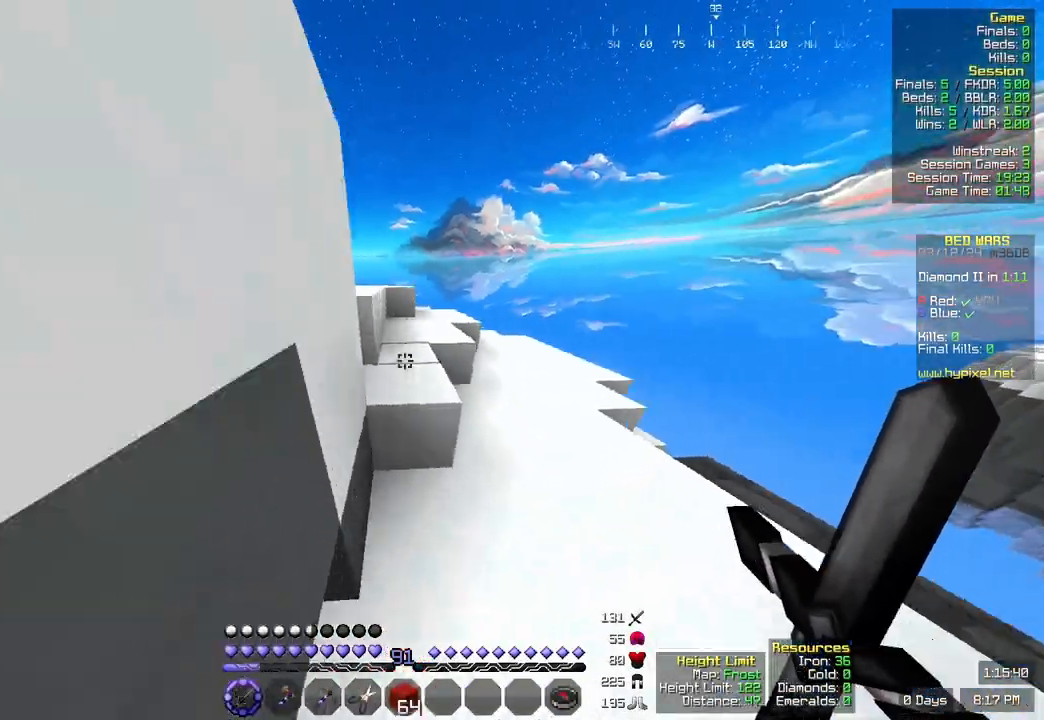
{"keys": ["d", "w"], "mouse": [], "events": [[133, "space", "down"], [400, "space", "up"]]}
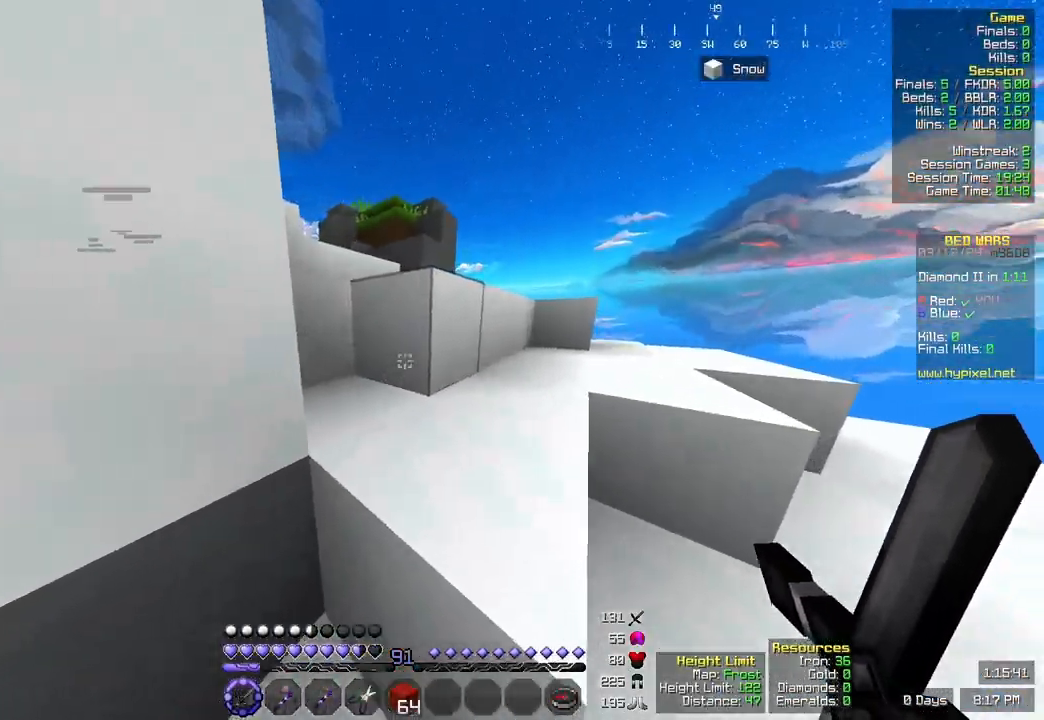
{"keys": ["d", "space", "w"], "mouse": [], "events": [[17, "space", "down"], [267, "space", "up"], [450, "space", "down"]]}
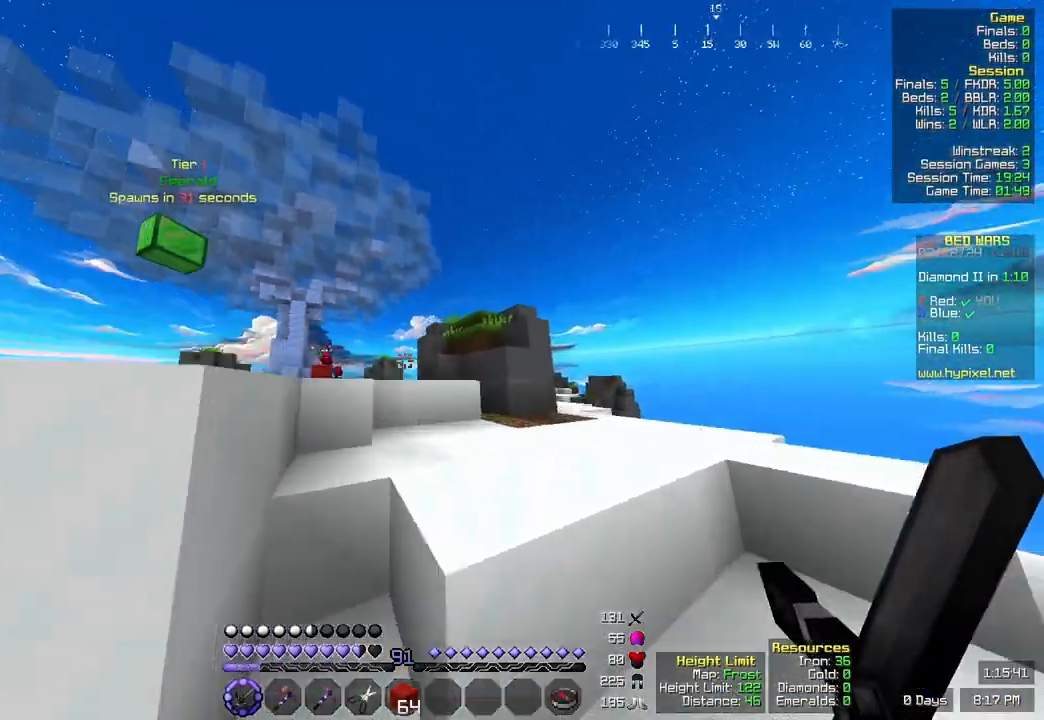
{"keys": ["space", "w"], "mouse": [], "events": [[183, "space", "up"], [267, "d", "up"], [367, "space", "down"]]}
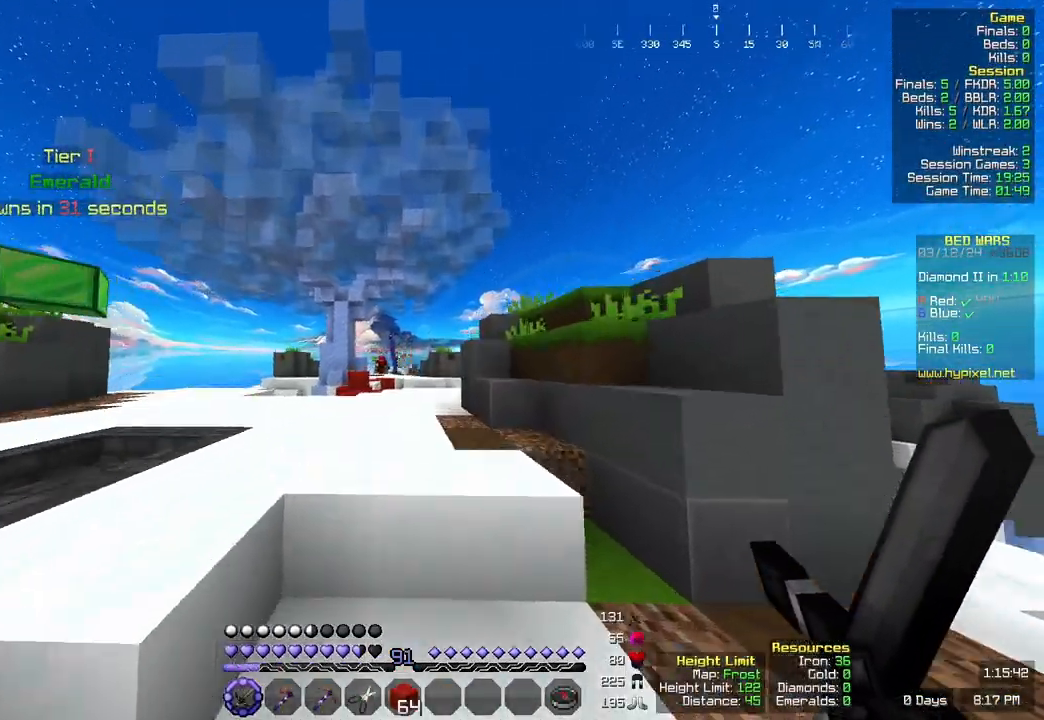
{"keys": ["space", "w"], "mouse": [], "events": [[133, "space", "up"], [300, "space", "down"]]}
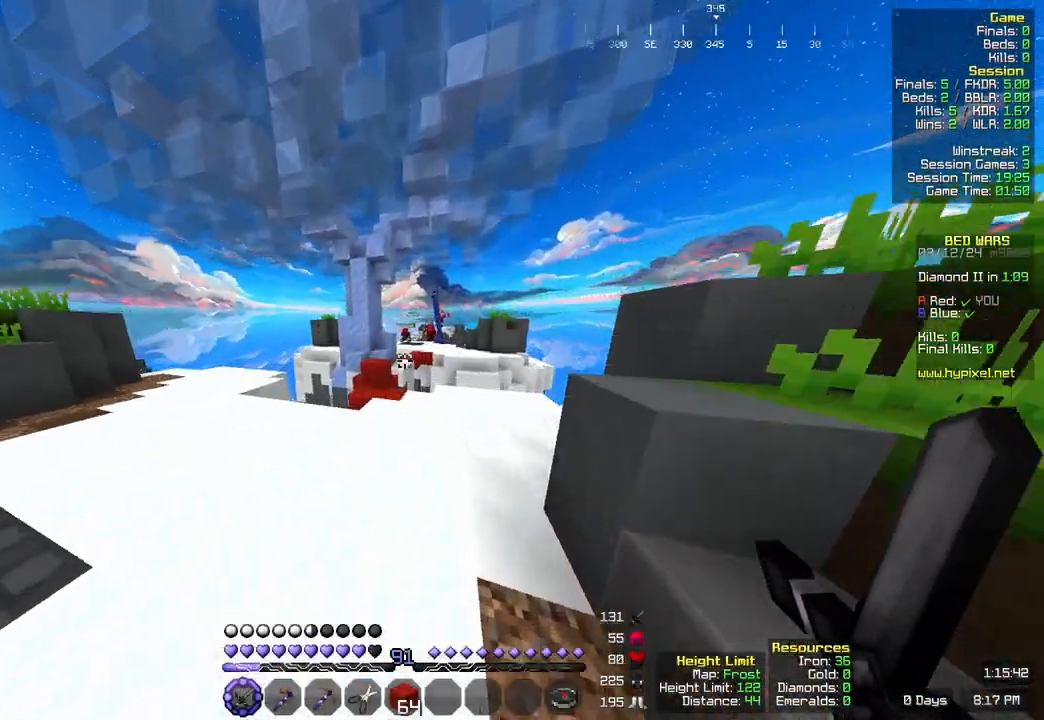
{"keys": ["w"], "mouse": [], "events": [[67, "space", "up"]]}
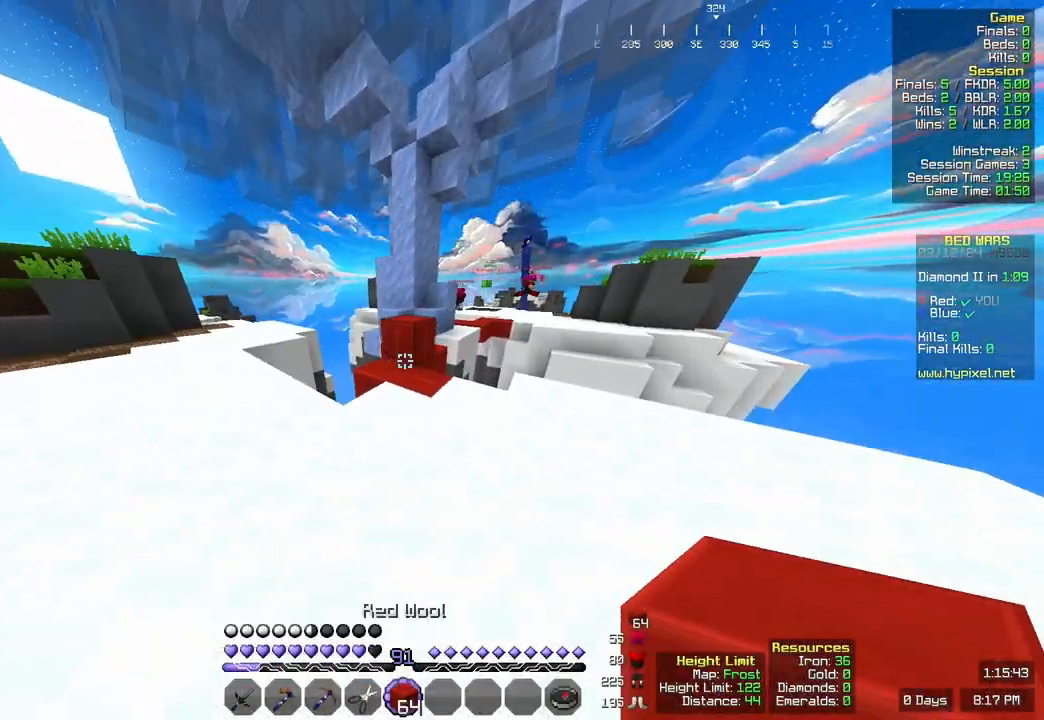
{"keys": ["space", "w"], "mouse": [], "events": [[317, "space", "down"]]}
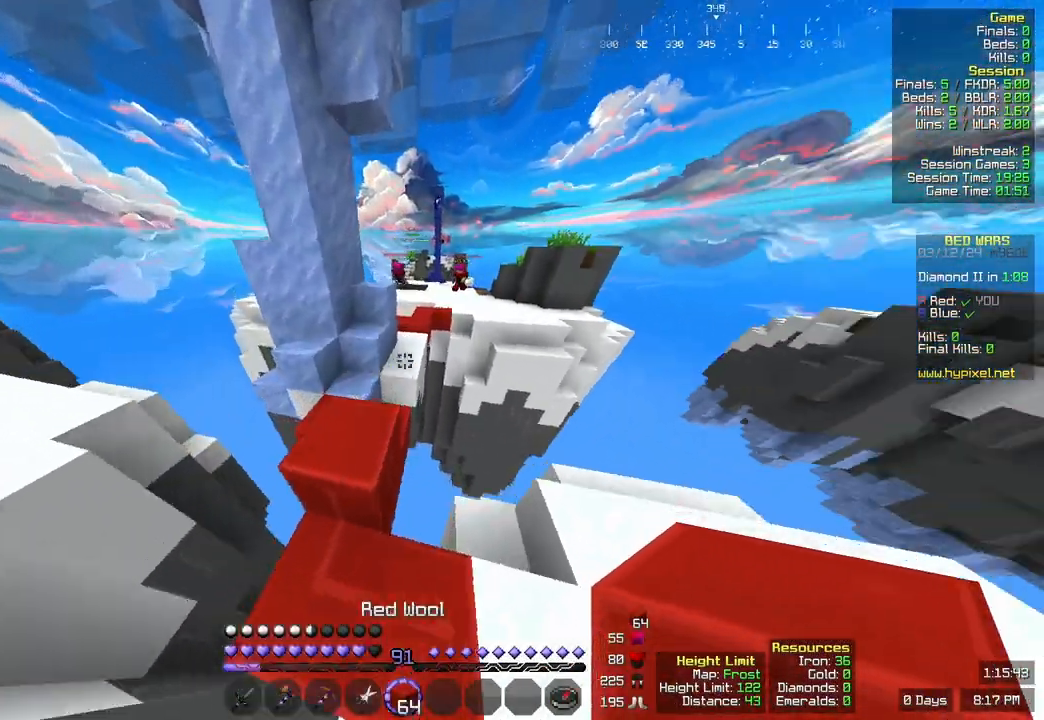
{"keys": ["d", "w"], "mouse": [], "events": [[67, "space", "up"], [233, "space", "down"], [400, "d", "down"], [500, "space", "up"]]}
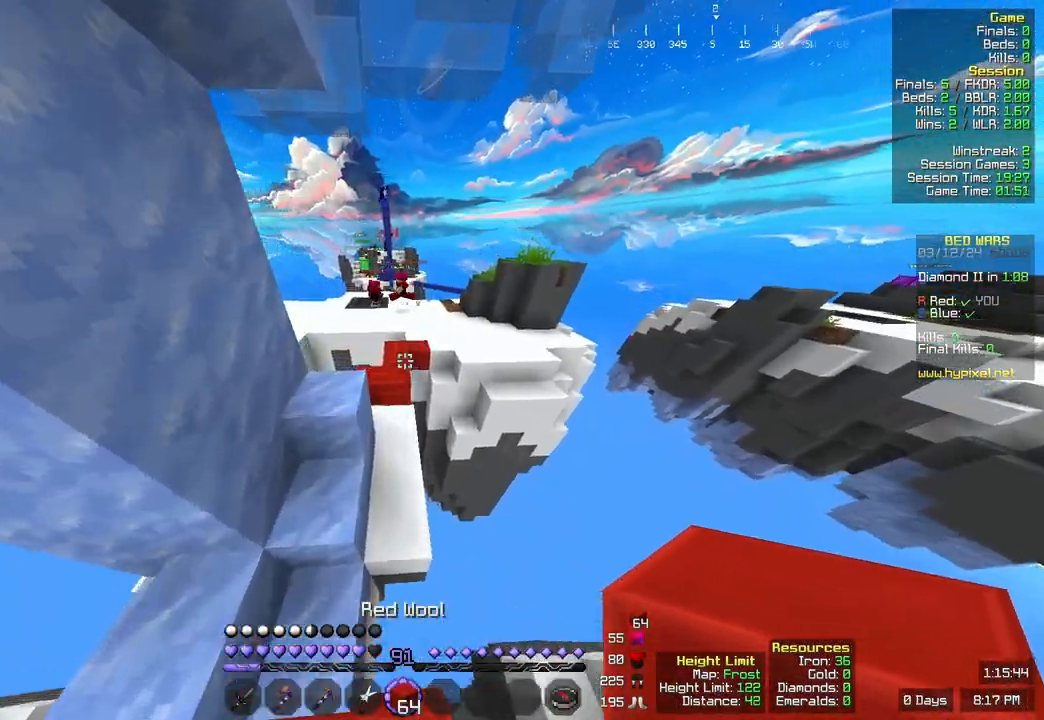
{"keys": ["space", "w"], "mouse": [], "events": [[100, "d", "up"], [417, "space", "down"]]}
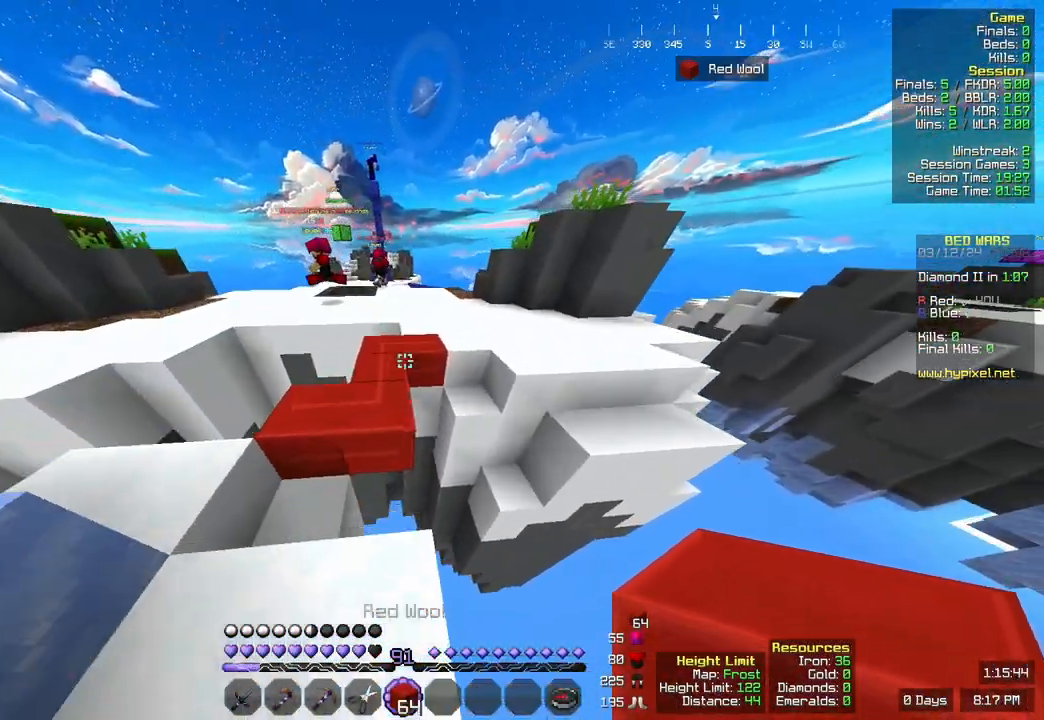
{"keys": ["space", "w"], "mouse": [], "events": [[133, "space", "up"], [450, "space", "down"]]}
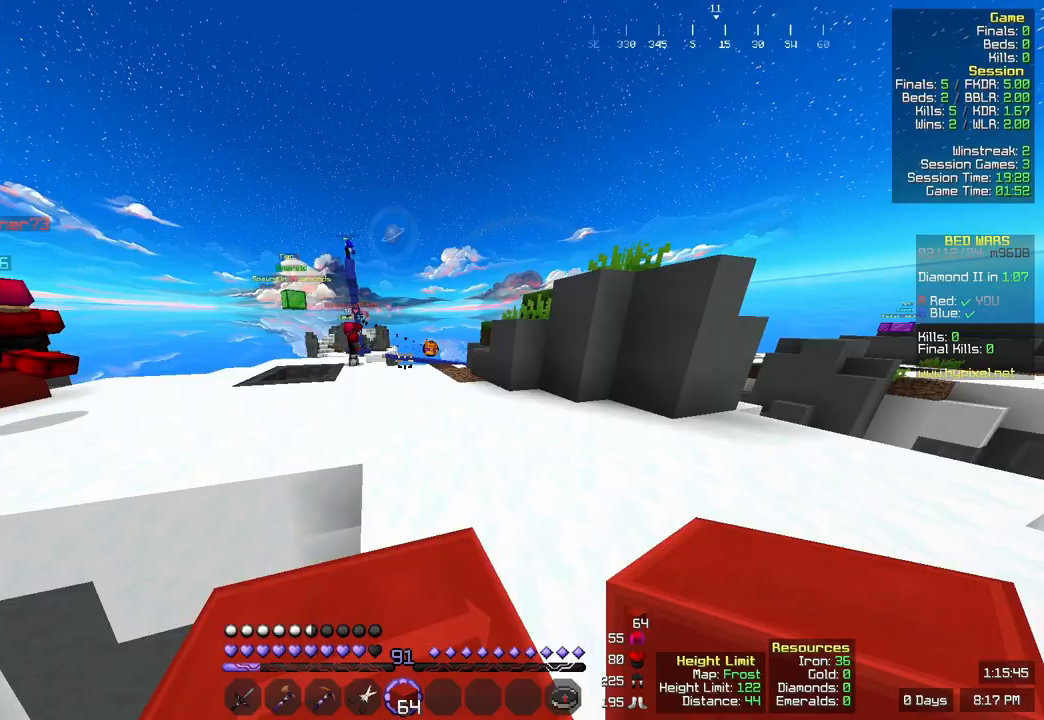
{"keys": ["d", "w"], "mouse": [], "events": [[217, "space", "up"], [267, "d", "down"]]}
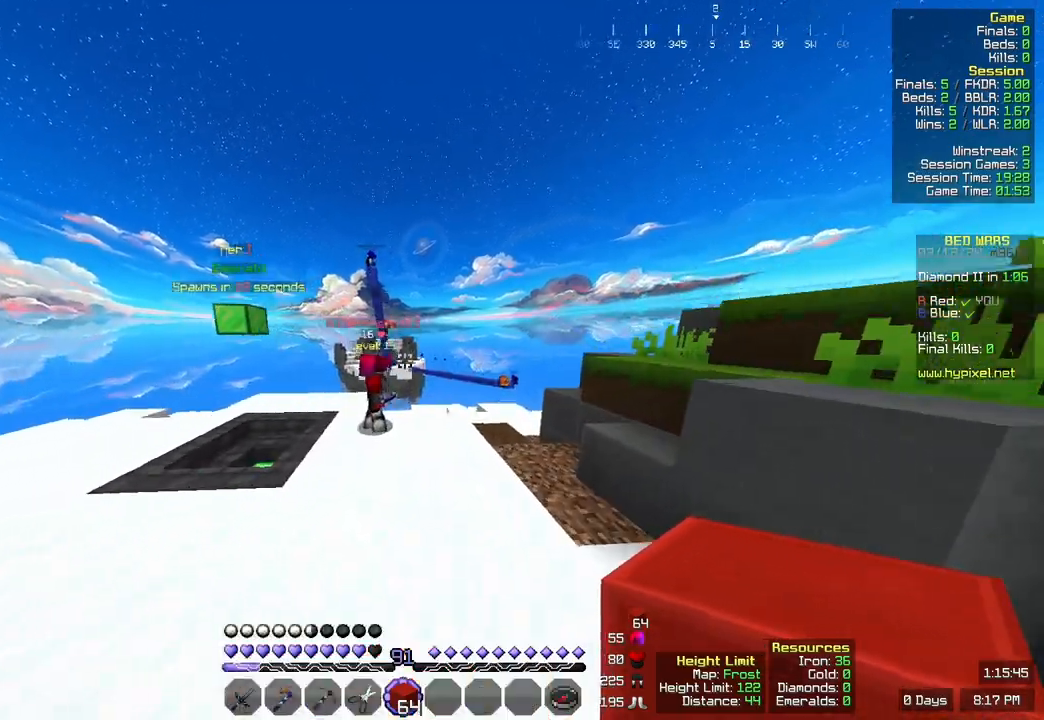
{"keys": ["d", "w"], "mouse": [], "events": [[33, "d", "up"], [300, "d", "down"]]}
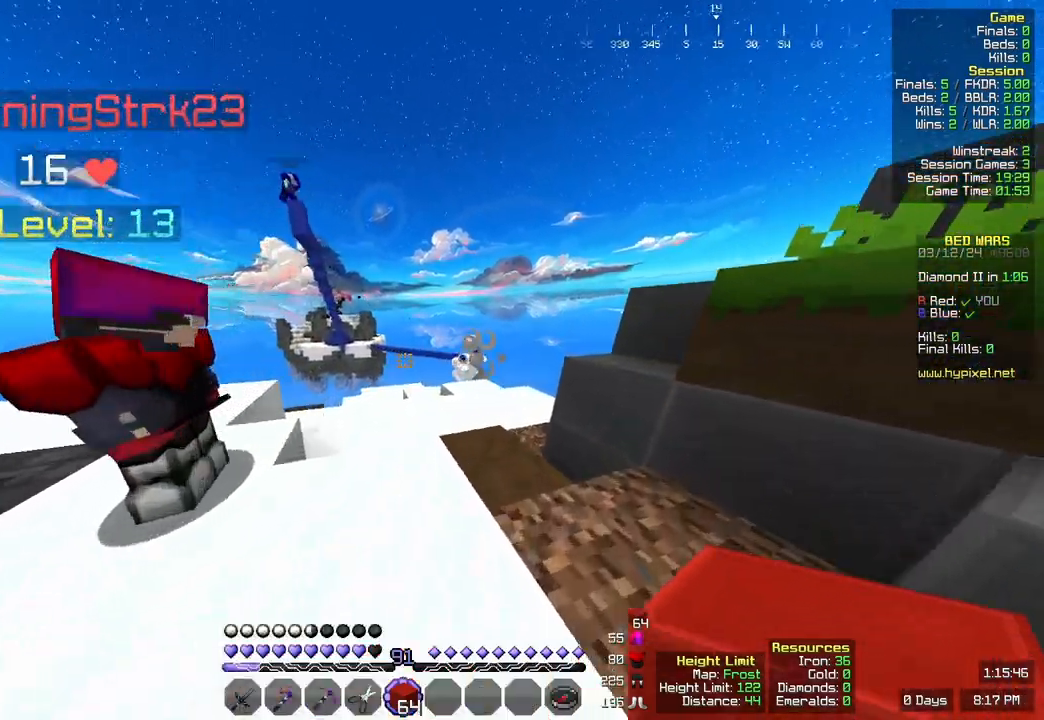
{"keys": ["w"], "mouse": [], "events": [[67, "space", "down"], [333, "space", "up"], [383, "d", "up"]]}
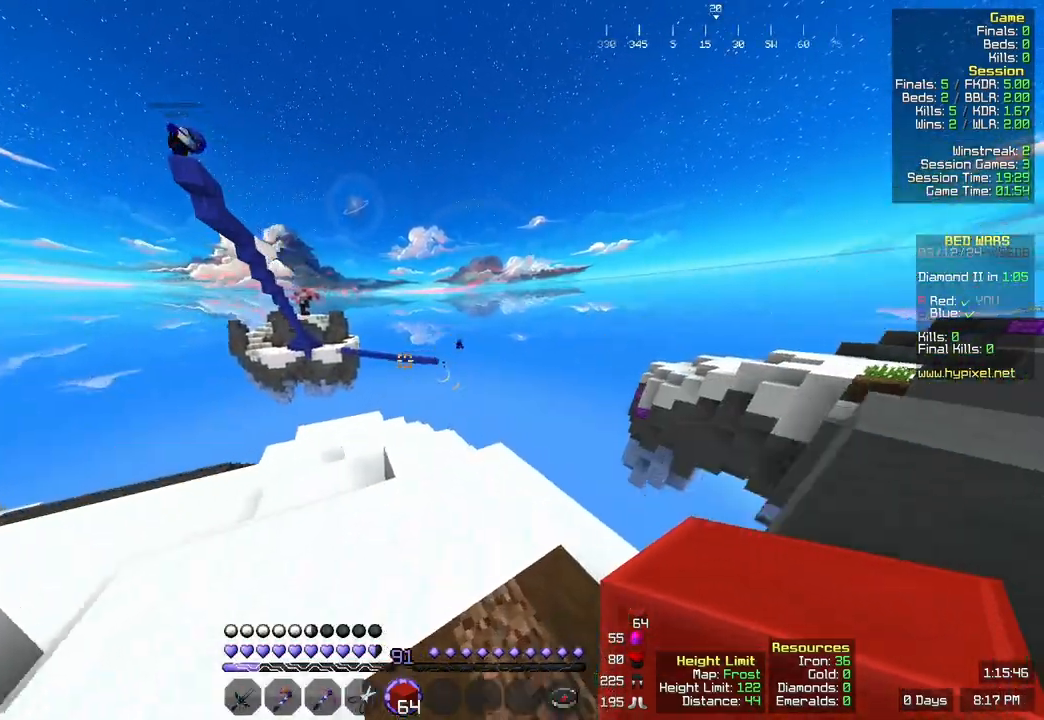
{"keys": [], "mouse": [], "events": [[233, "w", "up"]]}
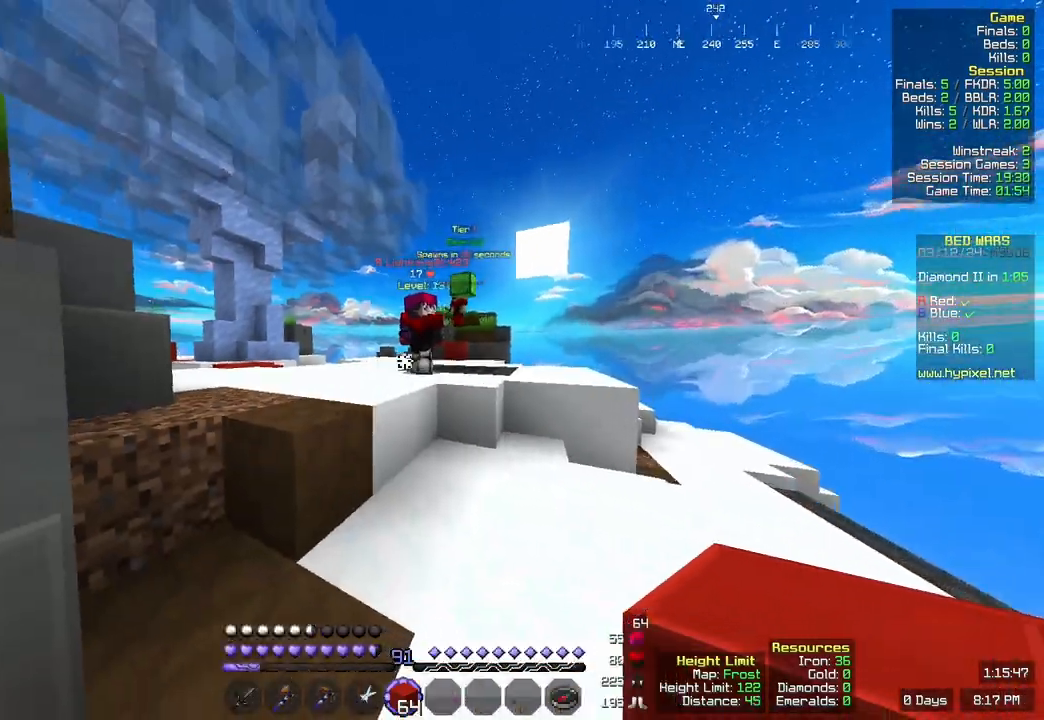
{"keys": ["w"], "mouse": []}
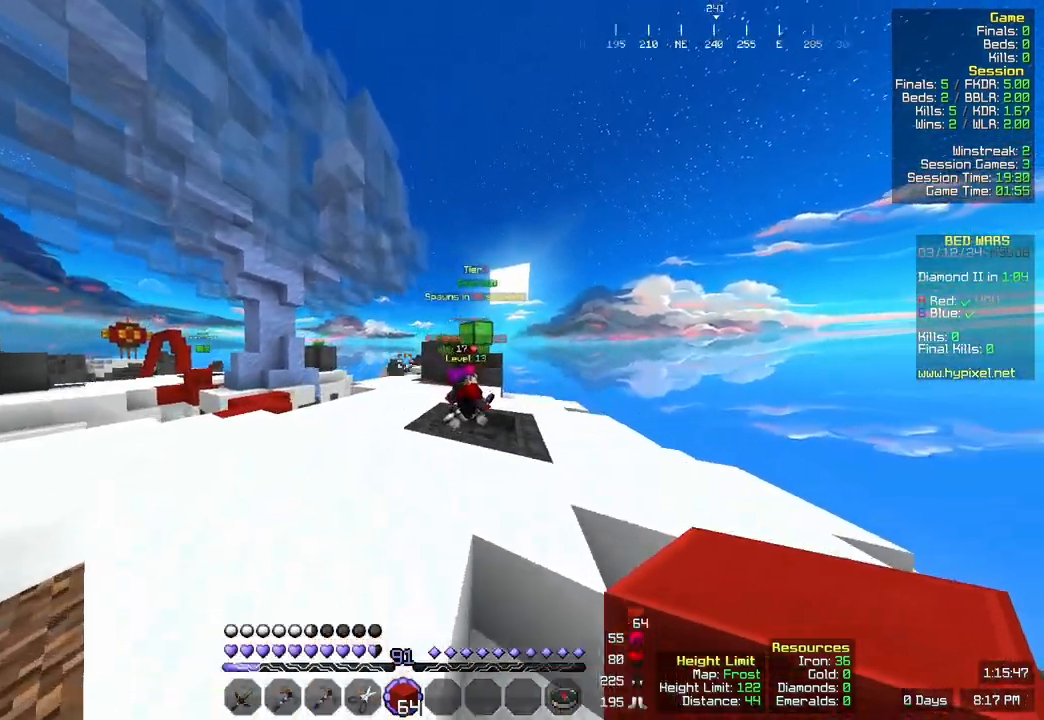
{"keys": ["w"], "mouse": [], "events": [[233, "space", "down"], [433, "space", "up"]]}